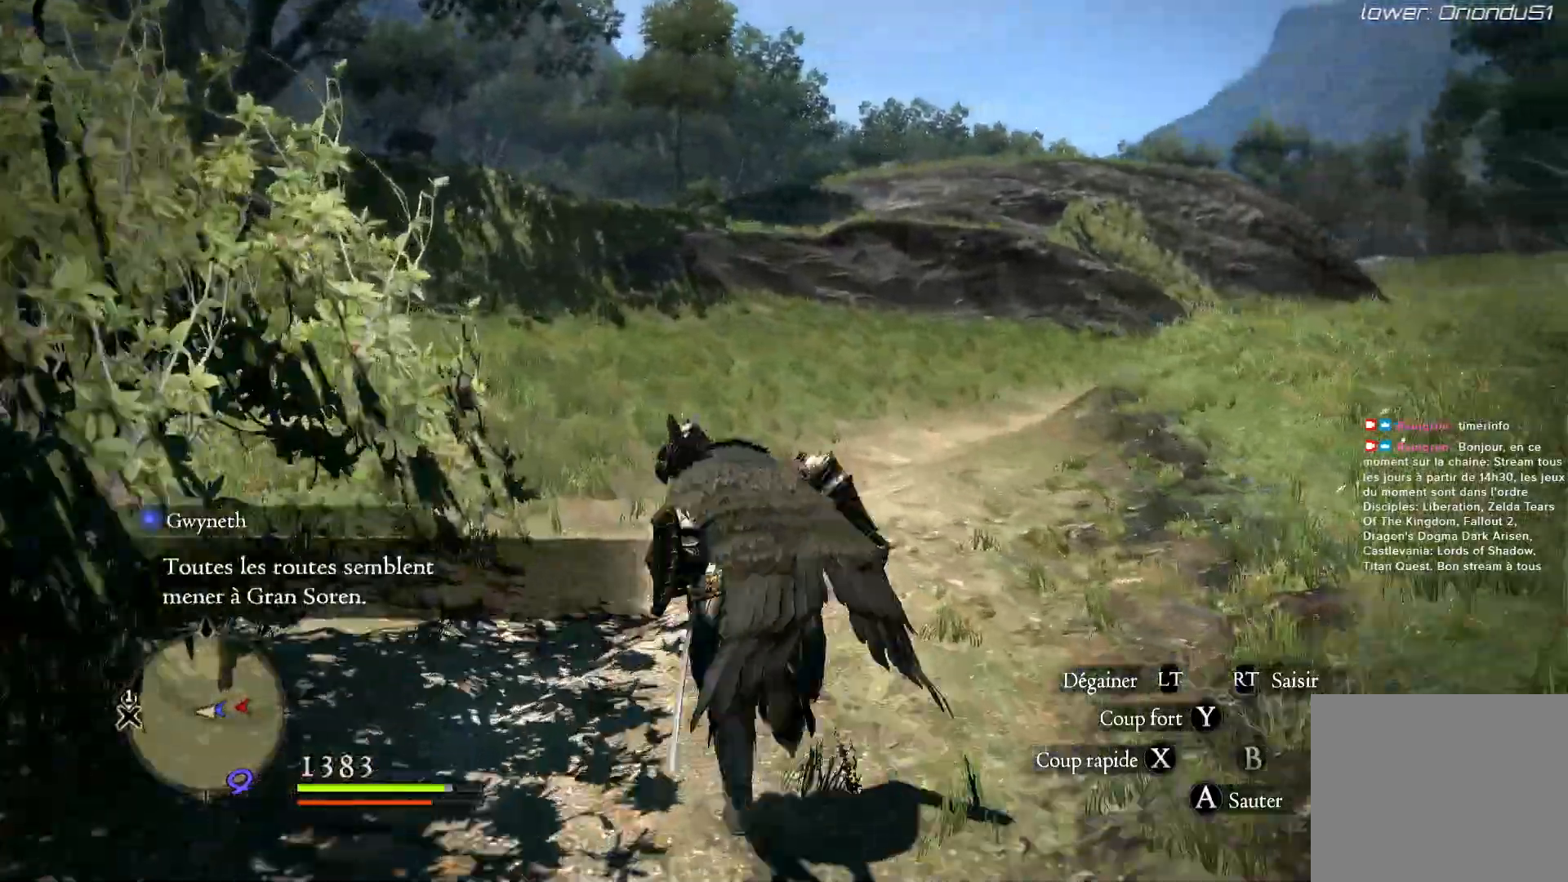
Gameplay with a controller (Xbox layout); each line is a JSON object with the inputs held at the frame after it (dt_ms = milliseconds from this image to that frame). "button_events" lists button changes between this image and that frame as [ms after this image, input, new state], when the widget could be followed in between (sticks are given only as held states). Not read: SELECT.
{"dt_ms": 500, "buttons": [], "left_stick": "up", "right_stick": "center", "button_events": []}
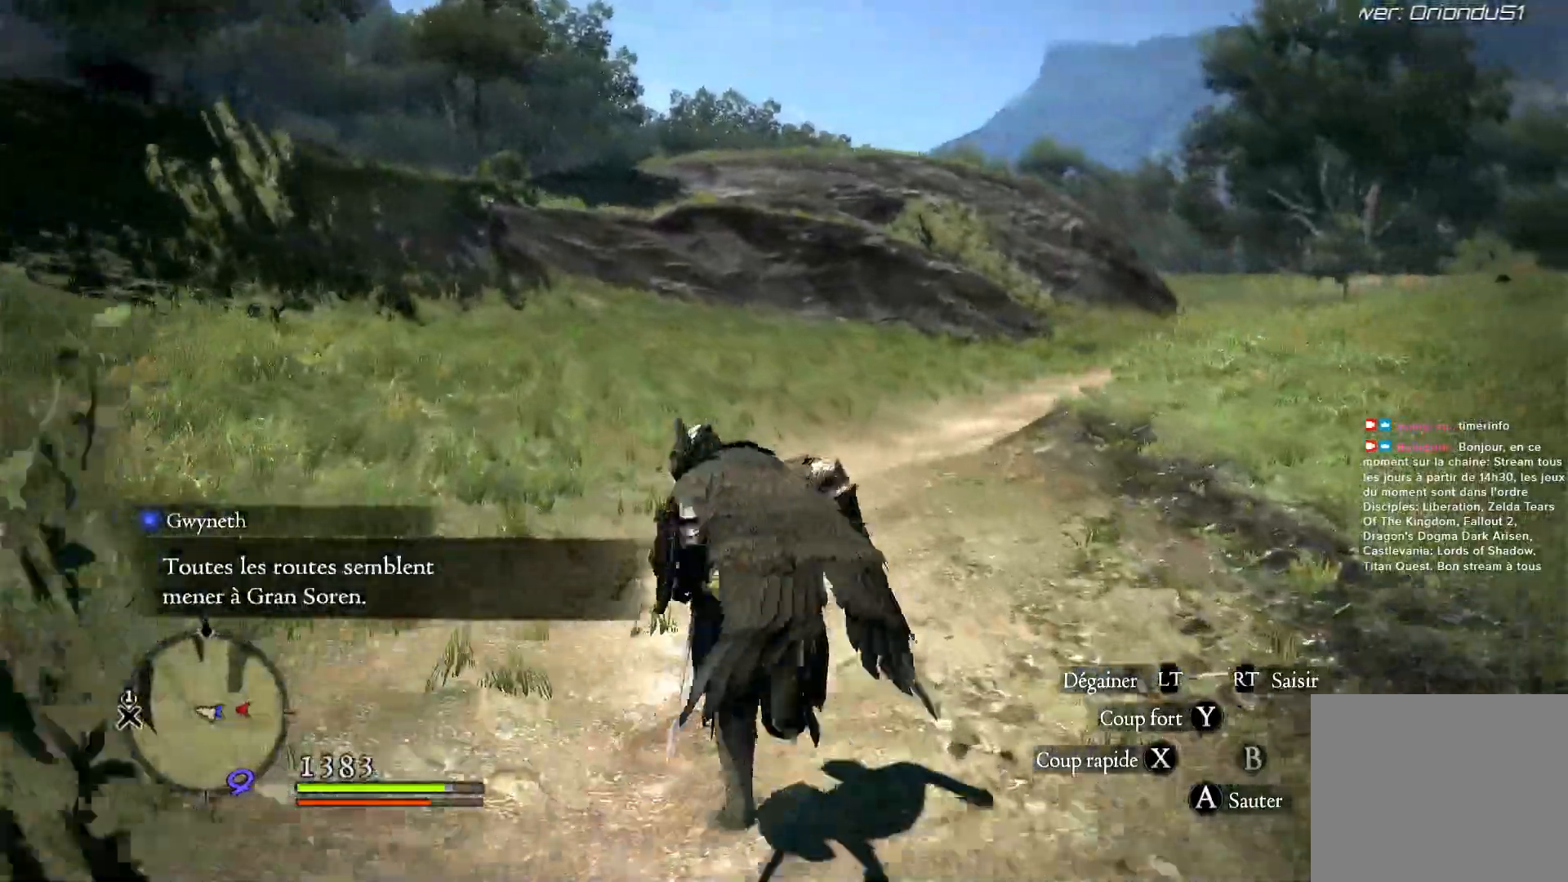
{"dt_ms": 500, "buttons": [], "left_stick": "up", "right_stick": "right", "button_events": []}
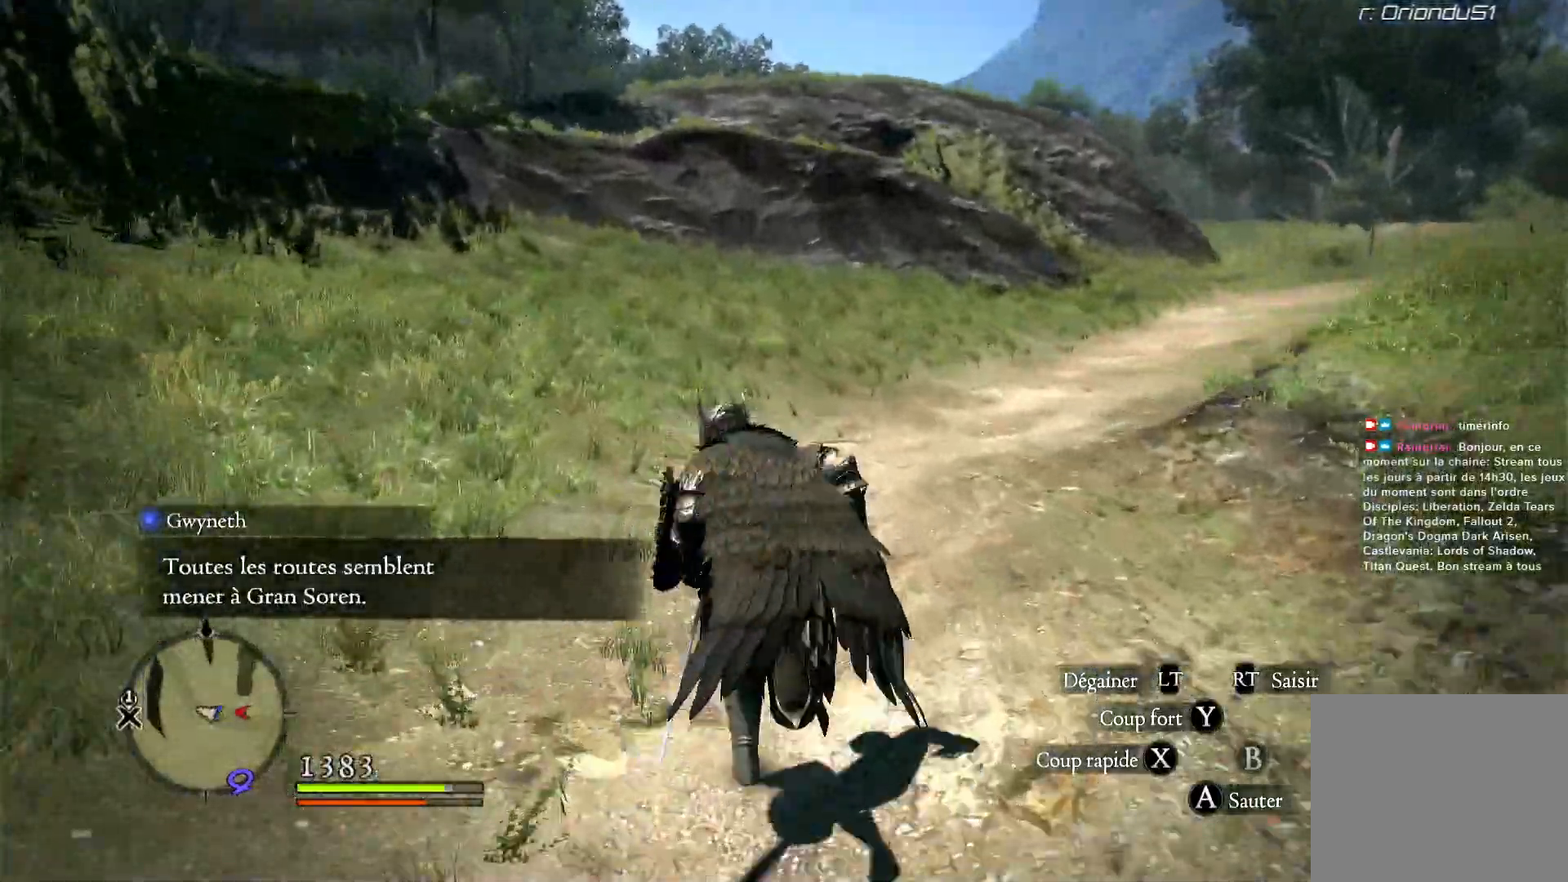
{"dt_ms": 500, "buttons": [], "left_stick": "up", "right_stick": "center", "button_events": []}
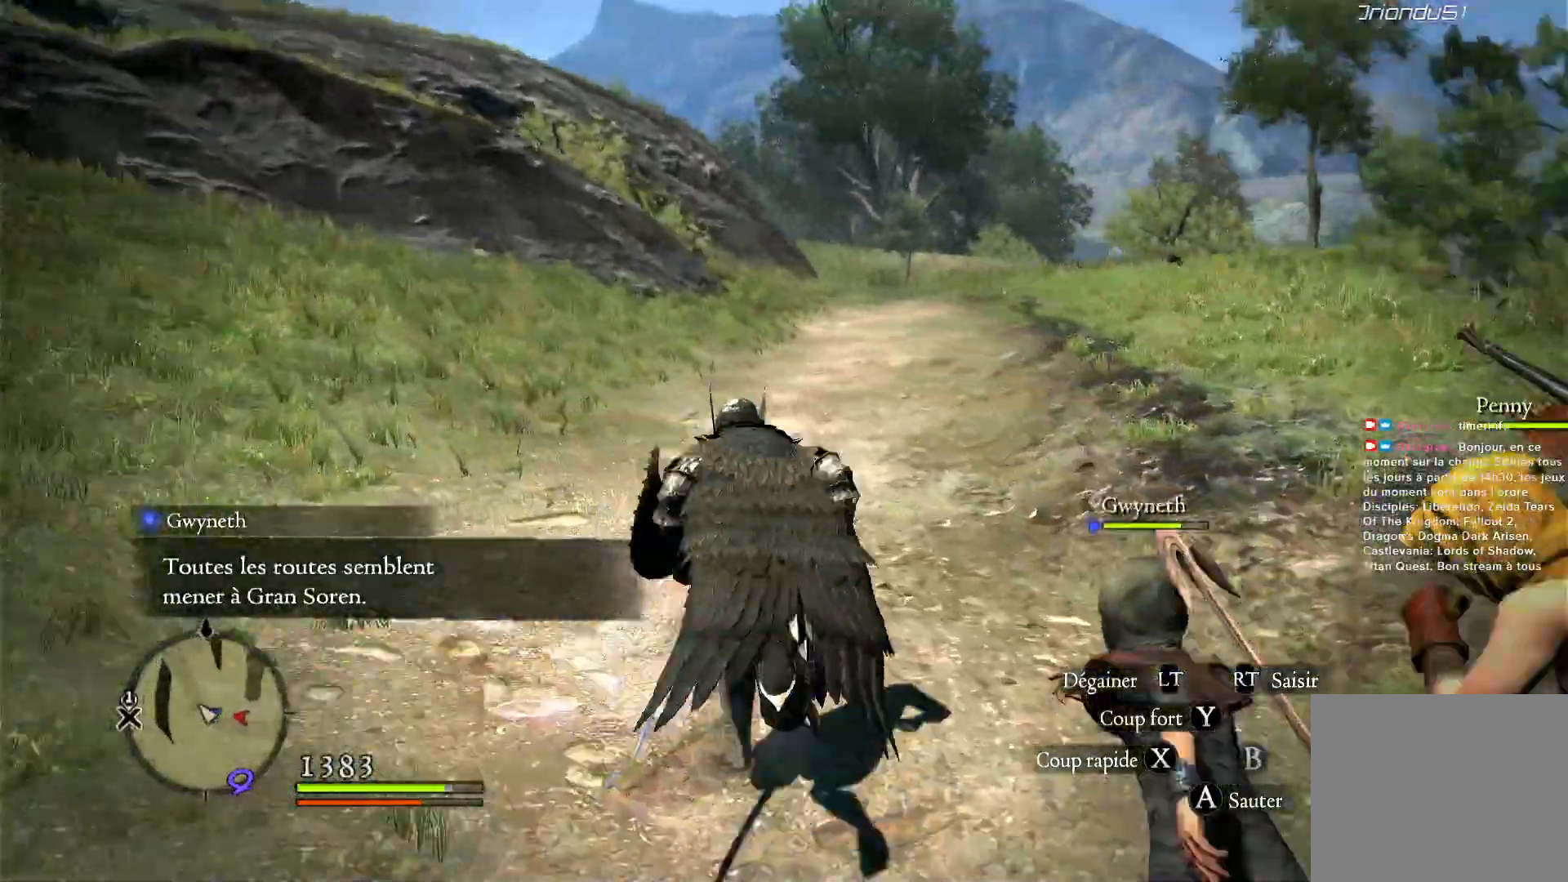
{"dt_ms": 500, "buttons": [], "left_stick": "up", "right_stick": "center", "button_events": [[233, "X", "down"], [333, "X", "up"]]}
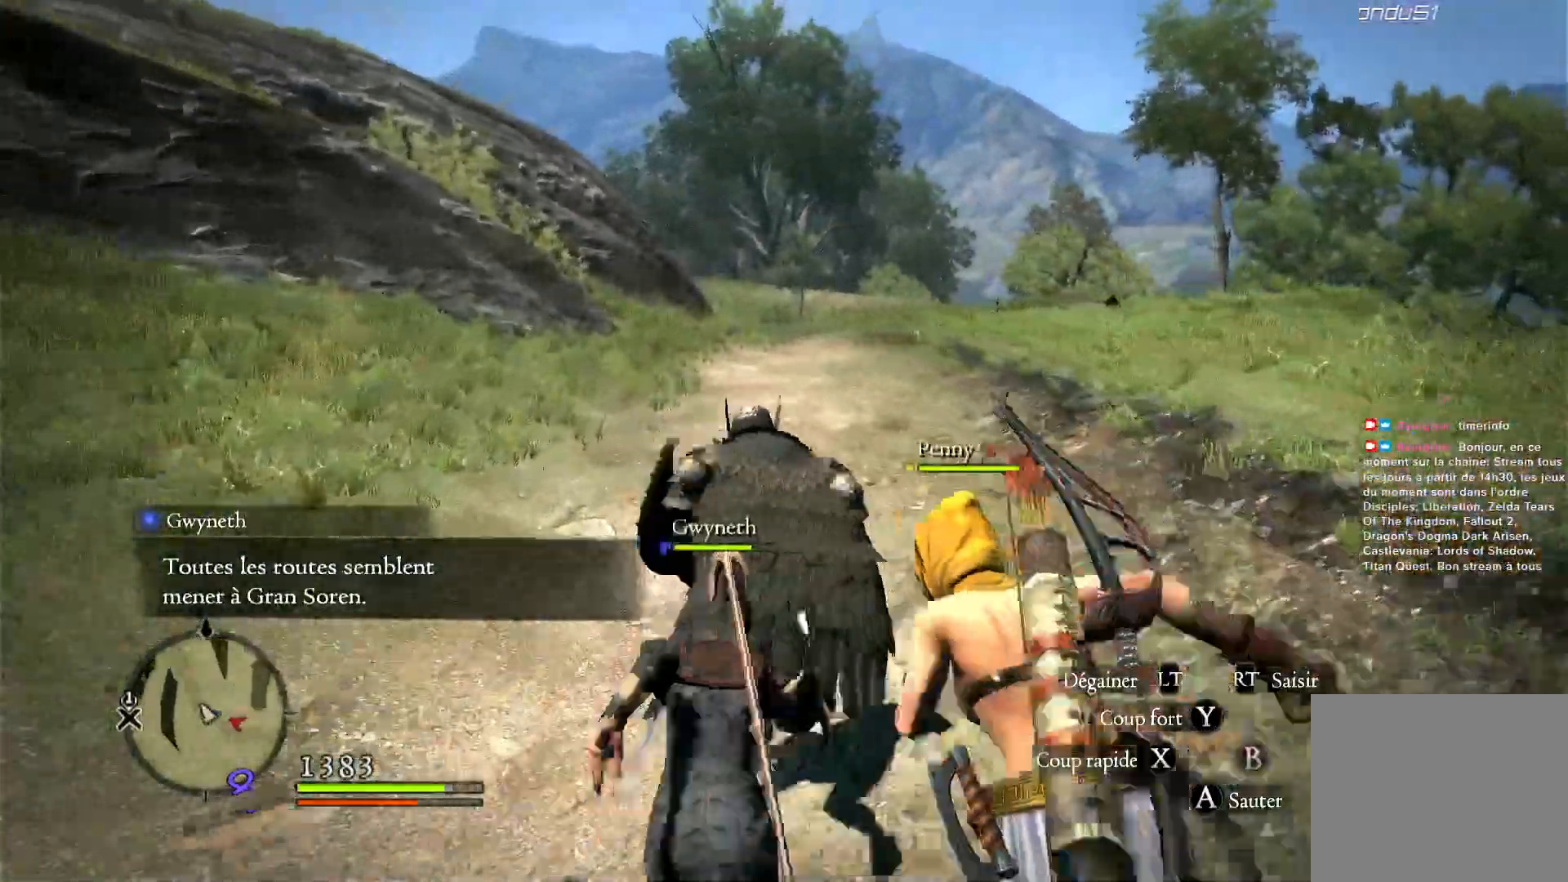
{"dt_ms": 500, "buttons": [], "left_stick": "up", "right_stick": "center", "button_events": []}
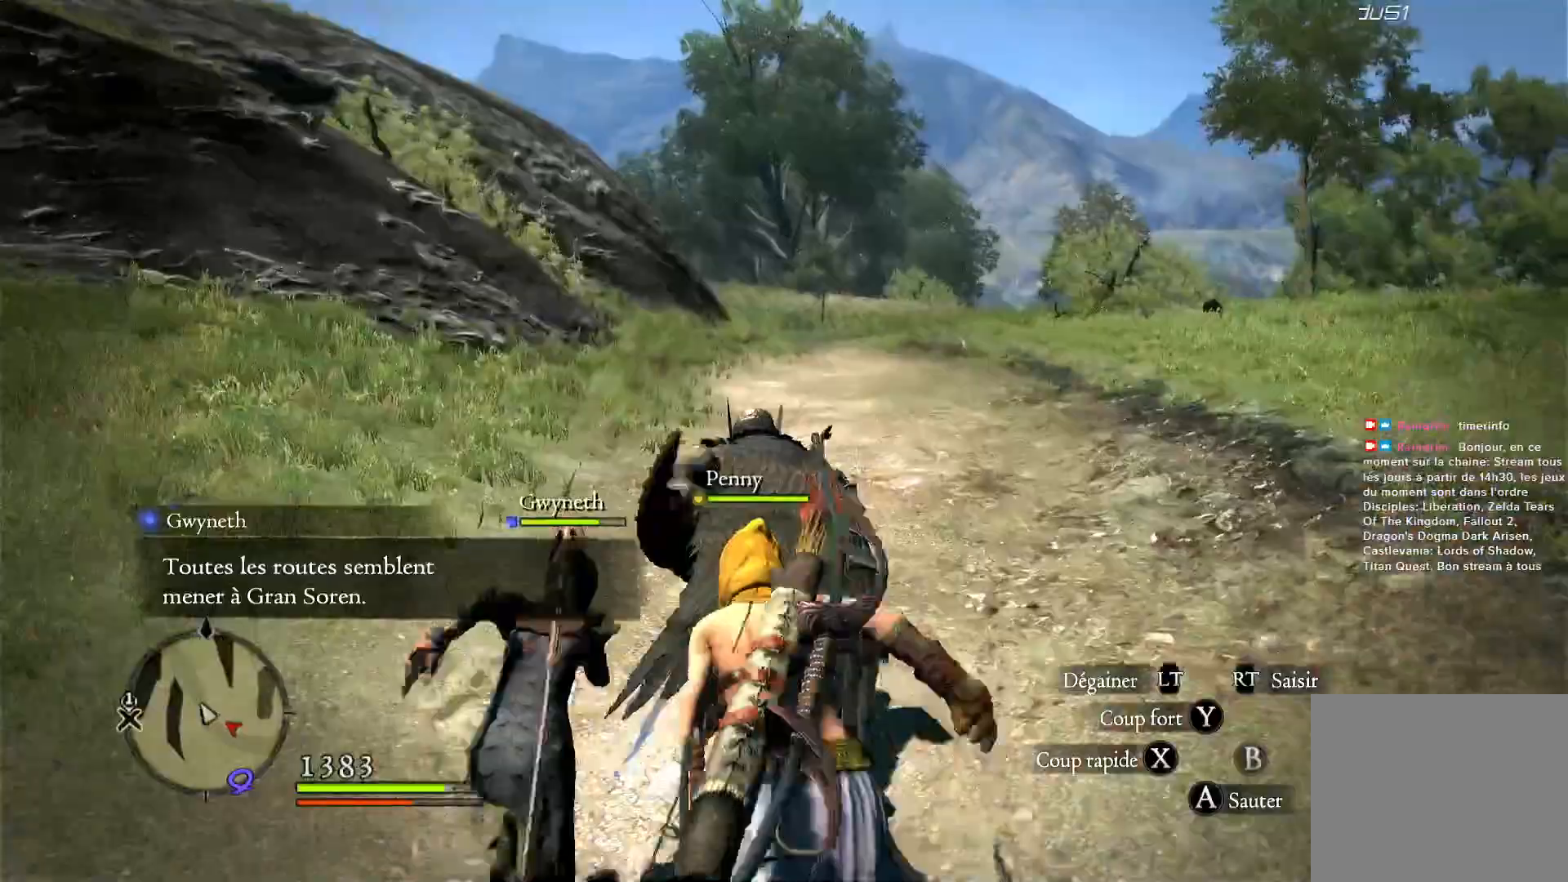
{"dt_ms": 500, "buttons": [], "left_stick": "up", "right_stick": "center", "button_events": []}
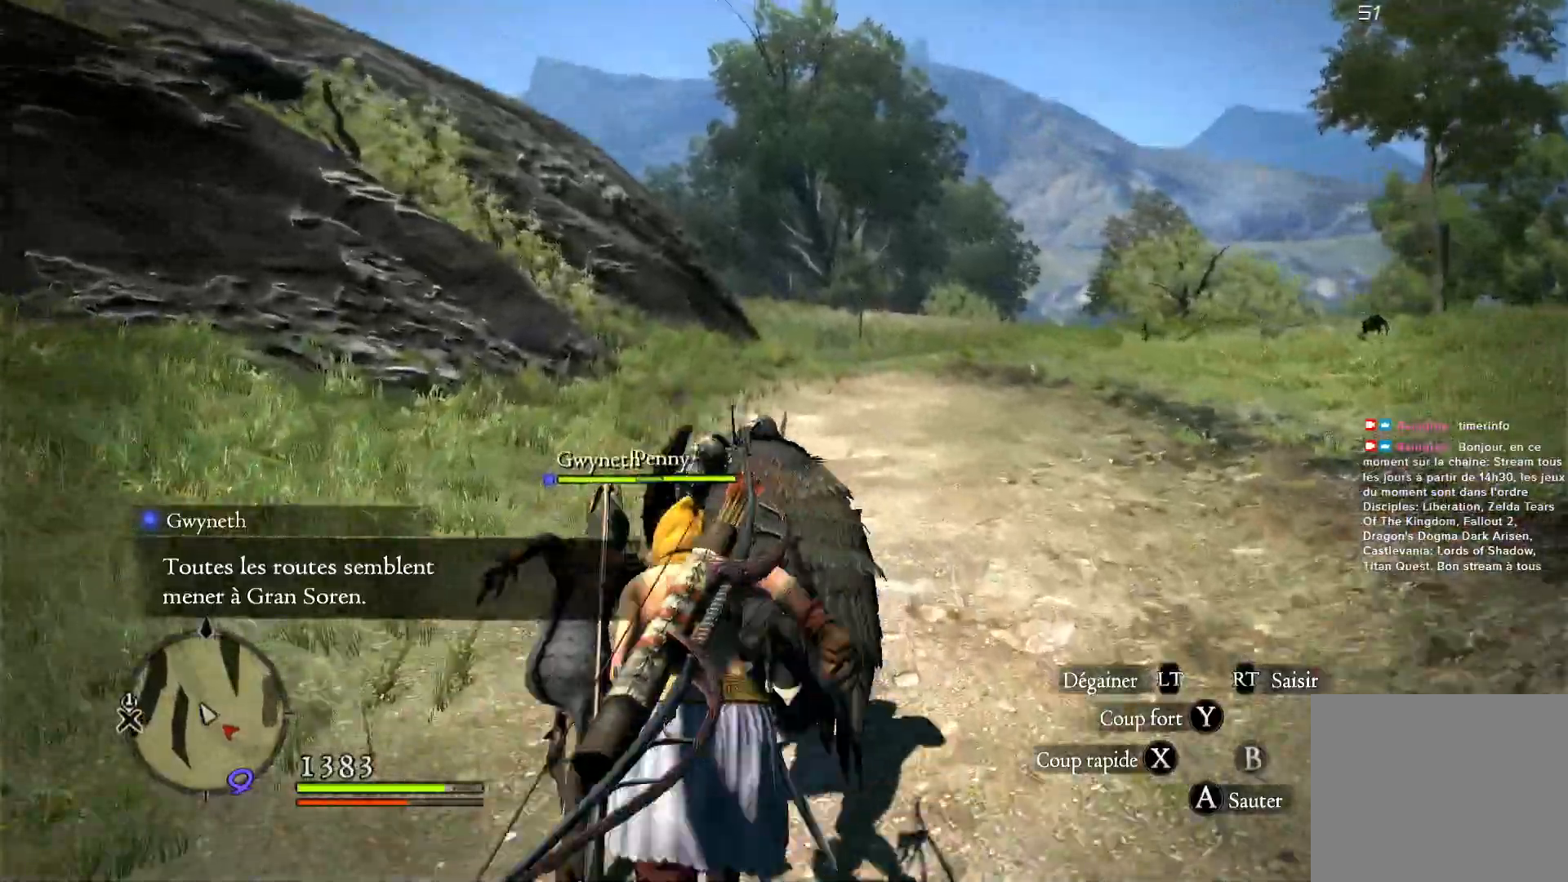
{"dt_ms": 500, "buttons": [], "left_stick": "up", "right_stick": "center", "button_events": []}
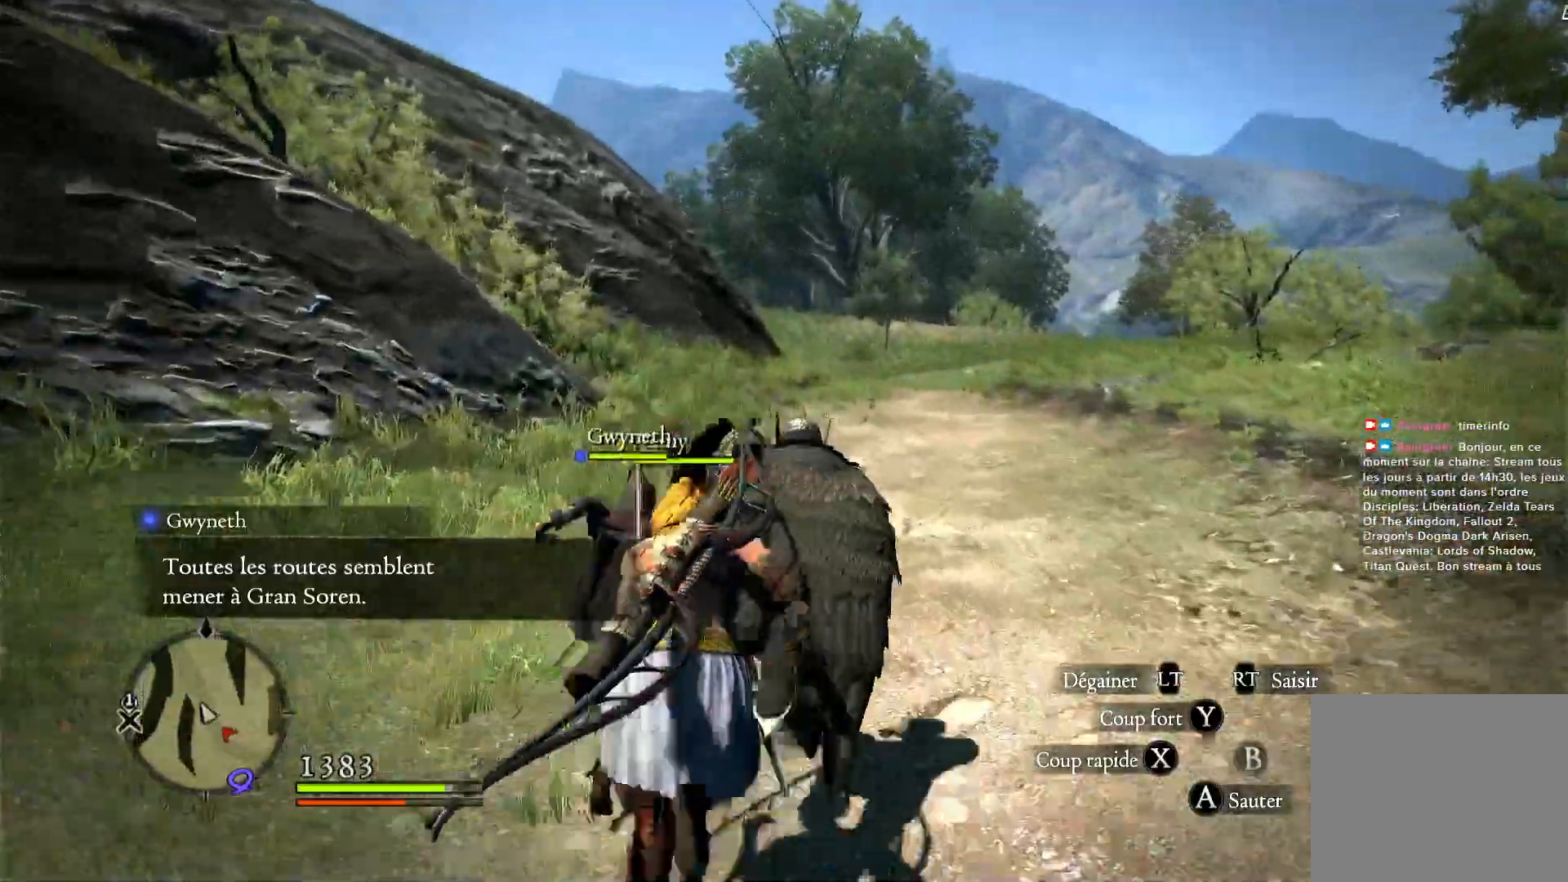
{"dt_ms": 500, "buttons": [], "left_stick": "up", "right_stick": "center", "button_events": []}
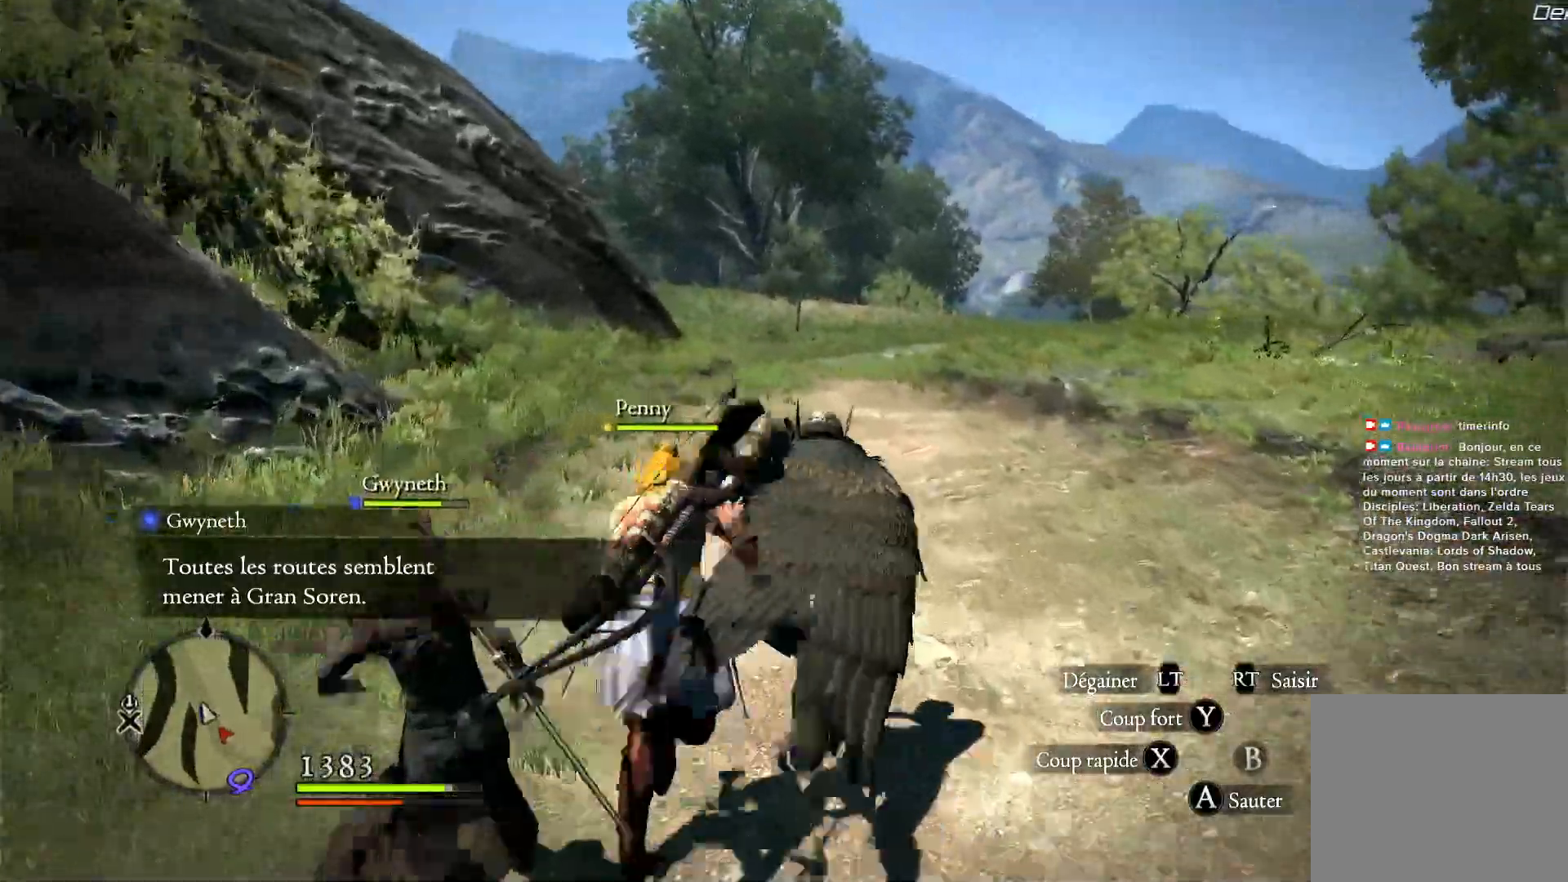
{"dt_ms": 500, "buttons": [], "left_stick": "up", "right_stick": "center", "button_events": []}
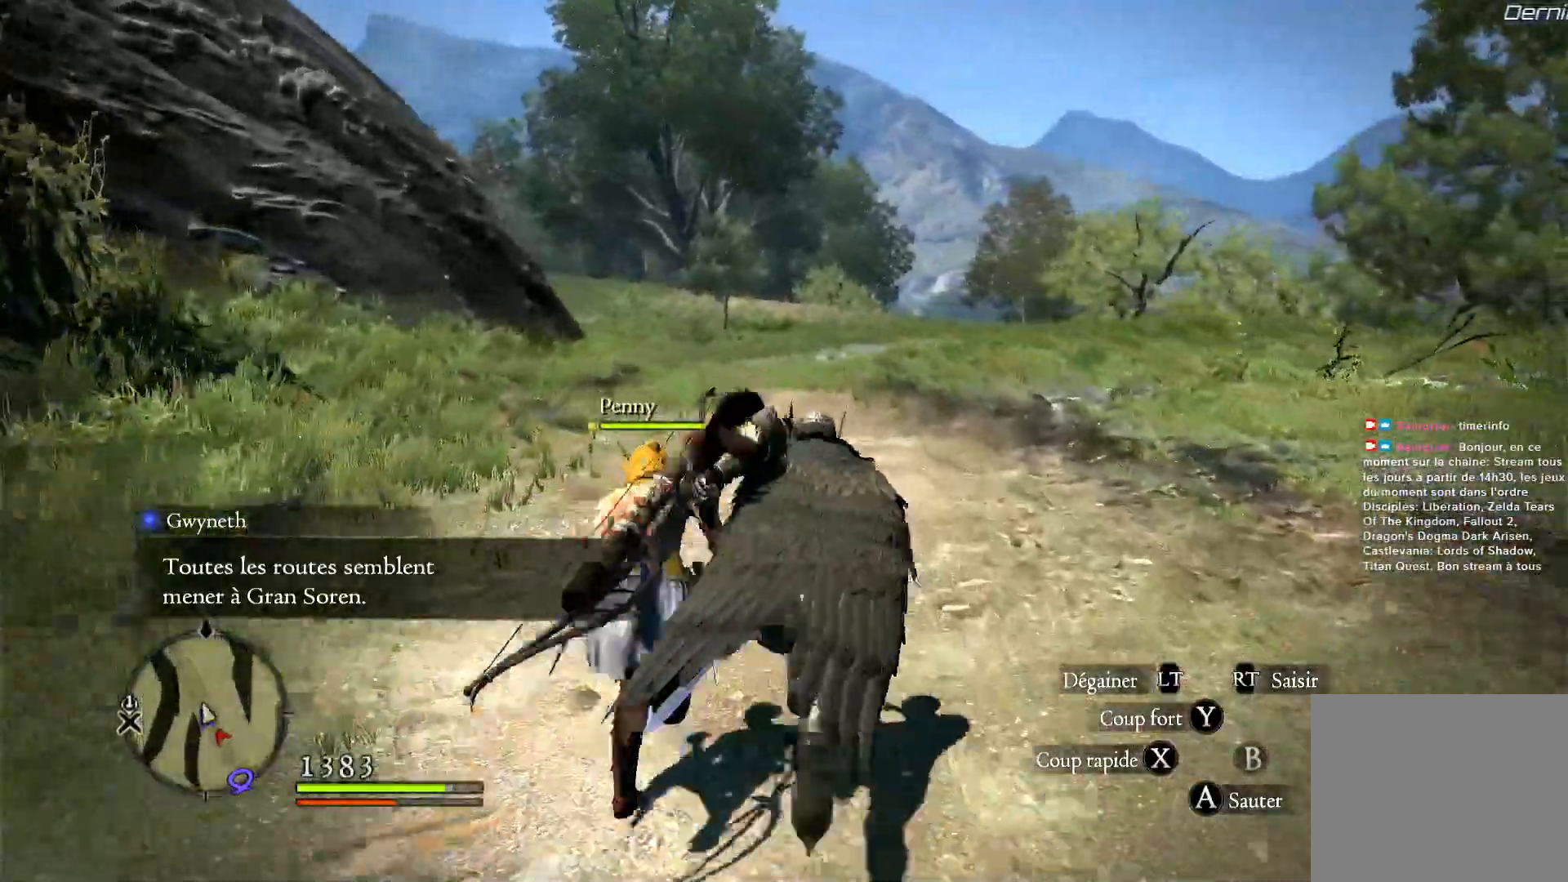
{"dt_ms": 500, "buttons": [], "left_stick": "up", "right_stick": "center", "button_events": []}
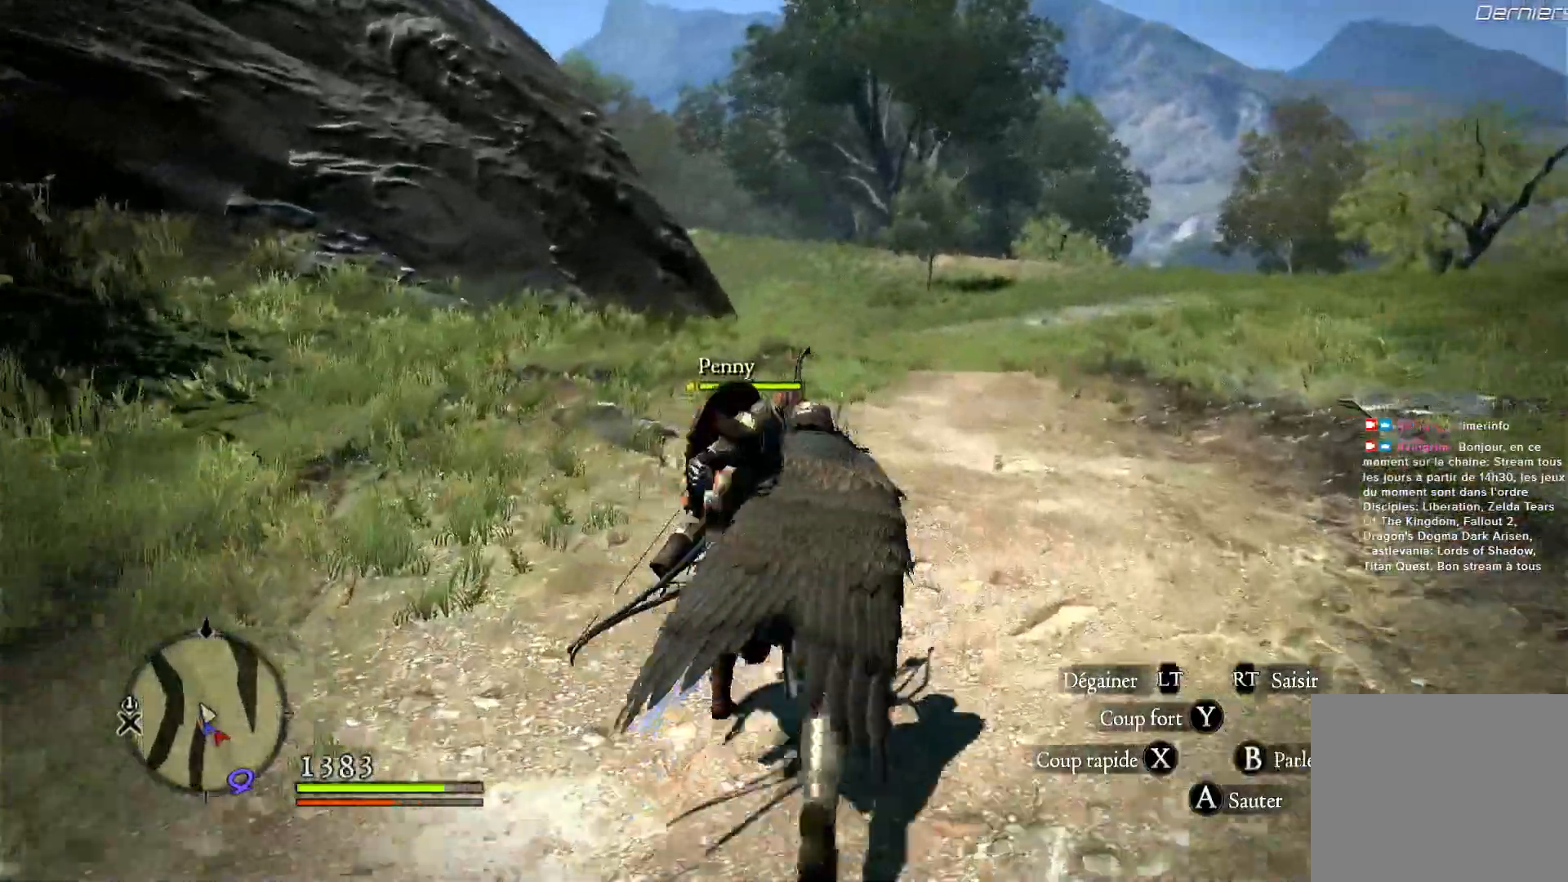
{"dt_ms": 500, "buttons": [], "left_stick": "up", "right_stick": "center", "button_events": []}
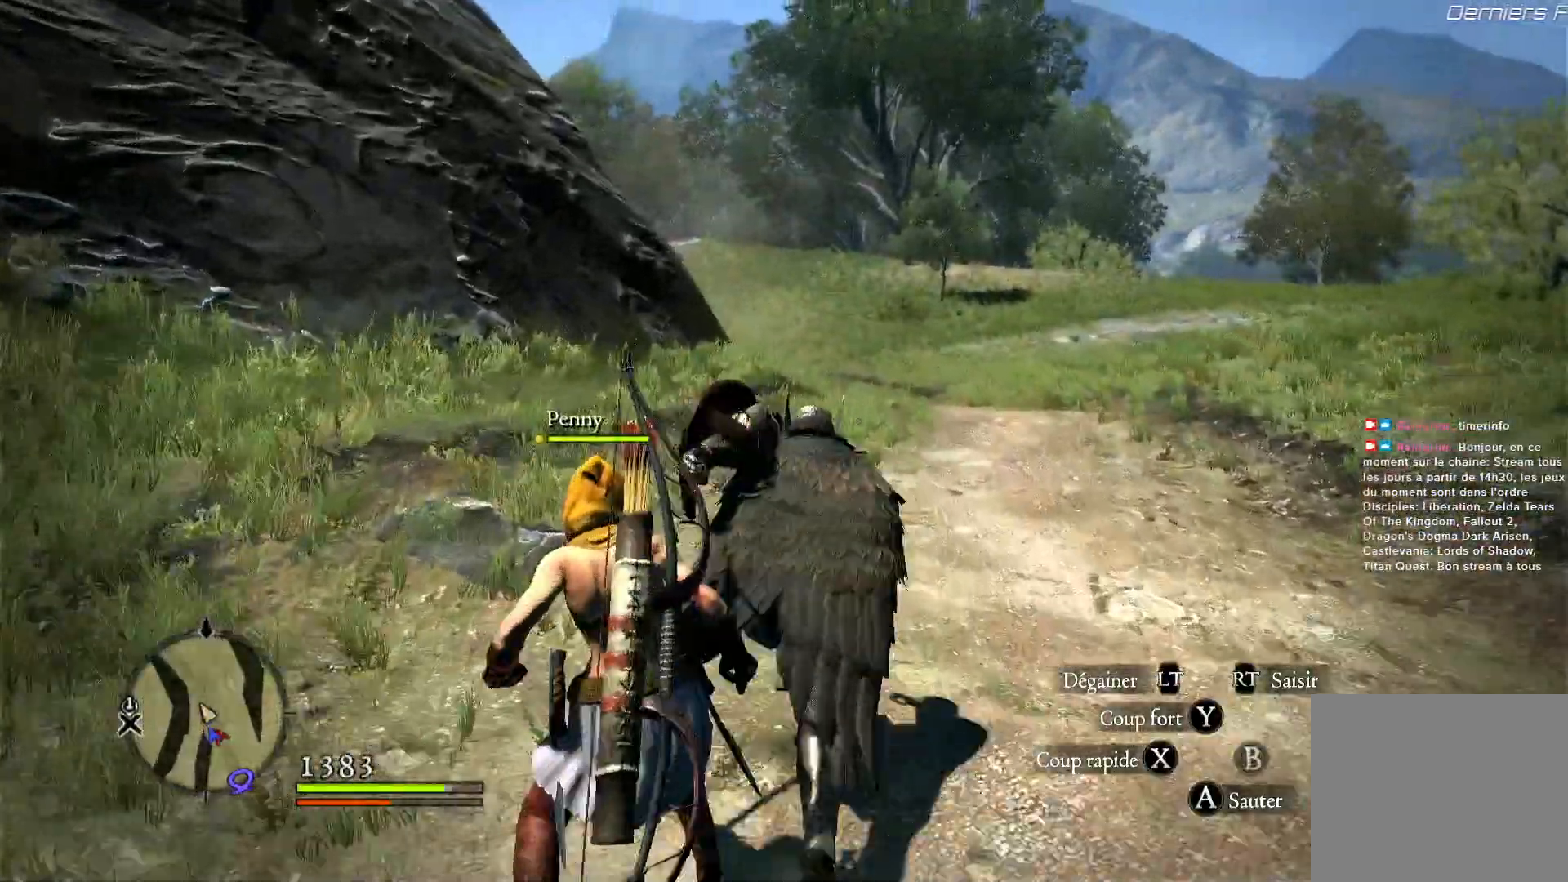
{"dt_ms": 1000, "buttons": [], "left_stick": "up-right", "right_stick": "center", "button_events": []}
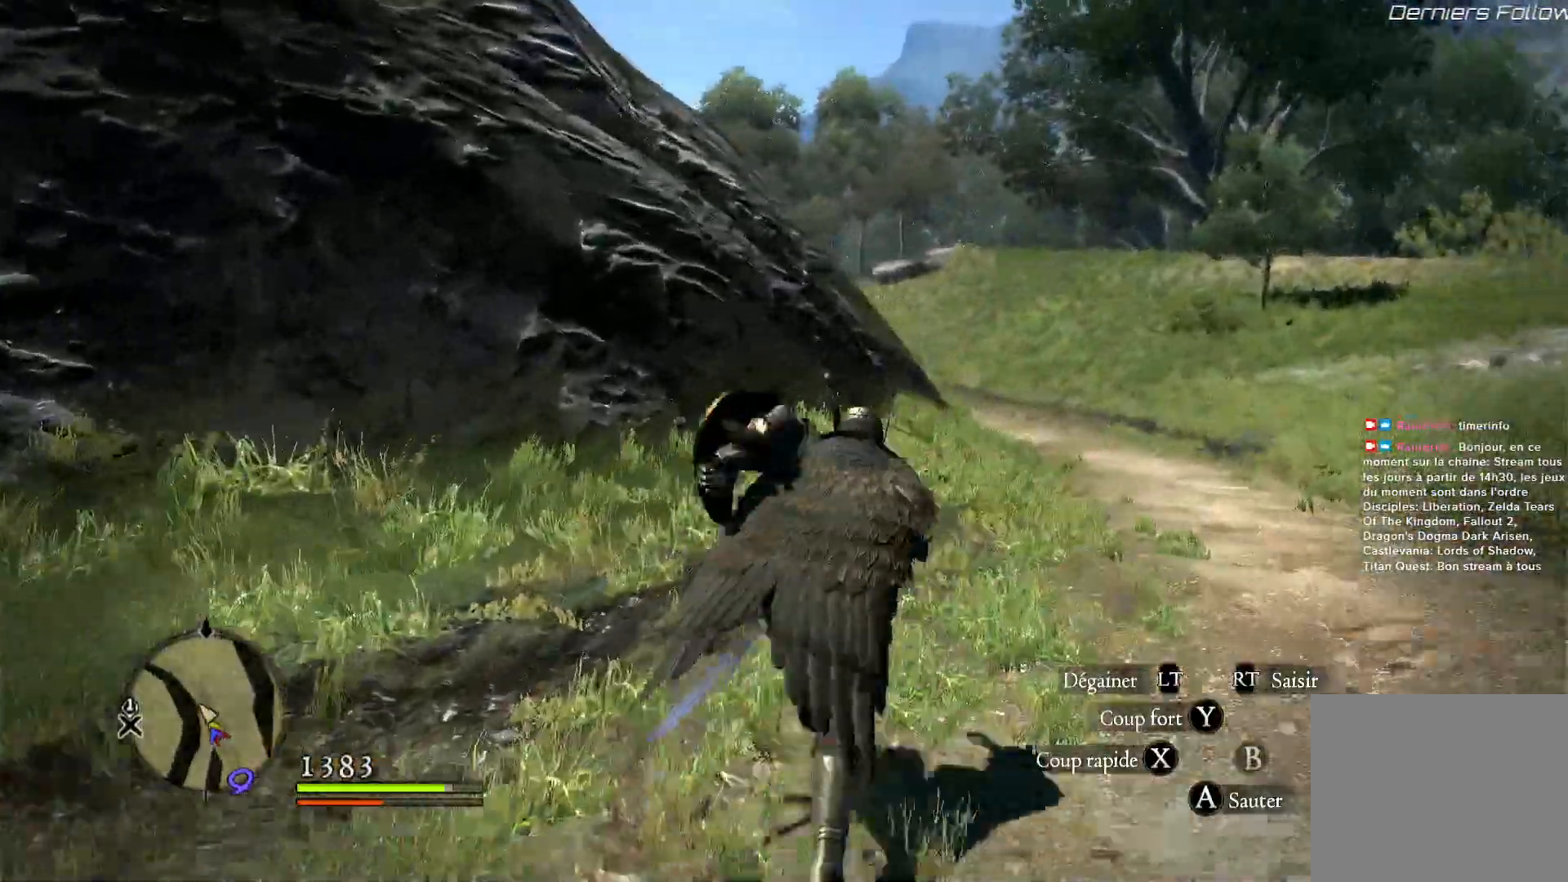
{"dt_ms": 500, "buttons": [], "left_stick": "up-right", "right_stick": "center", "button_events": []}